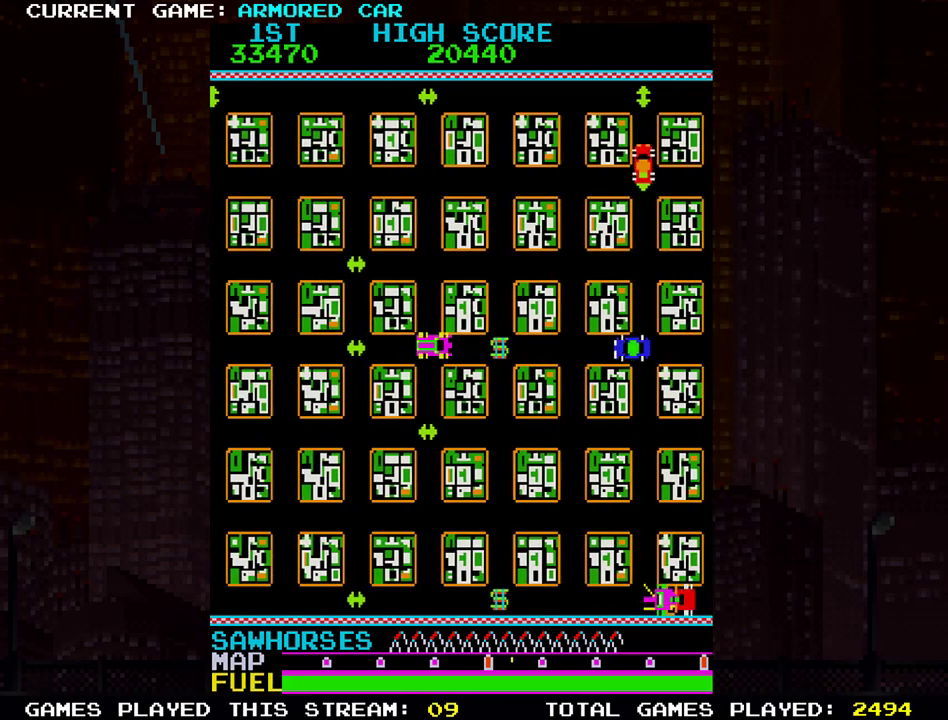
Gameplay with a controller (arcade stick); each line is a JSON object with the inputs held at the frame after it. "events" lists button and stick changes between this image and that frame as [ms after this image, input, new state], when the widget could be followed in between. Not read: L3 R3.
{"buttons": ["TRIANGLE"], "left_stick": "down", "events": [[266, "left_stick", "down"], [316, "TRIANGLE", "down"]]}
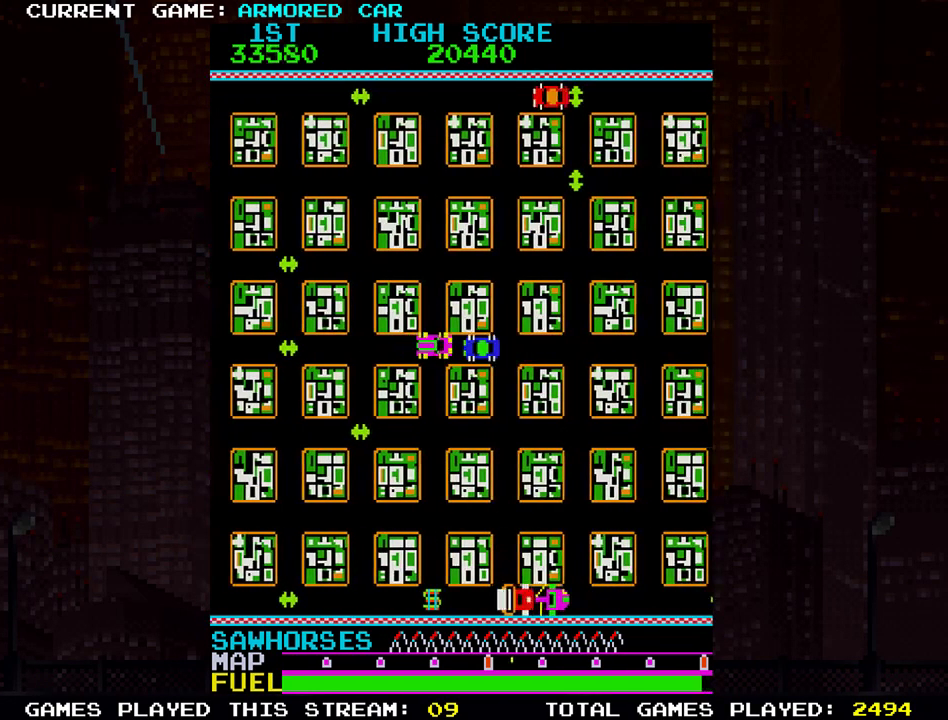
{"buttons": ["TRIANGLE"], "left_stick": "right", "events": [[167, "left_stick", "right"]]}
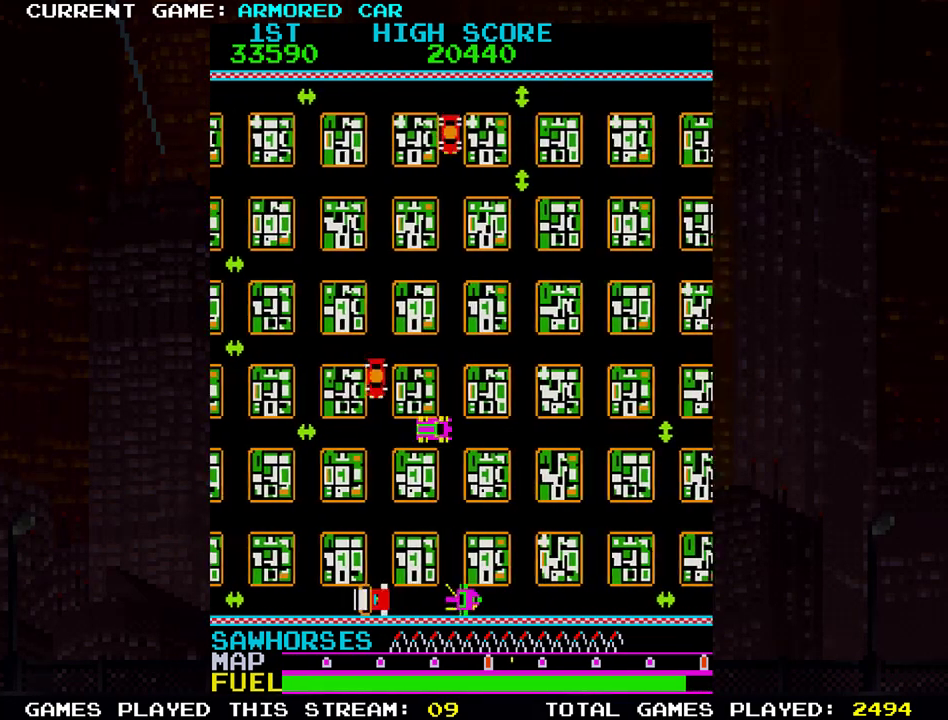
{"buttons": ["TRIANGLE"], "left_stick": "right", "events": []}
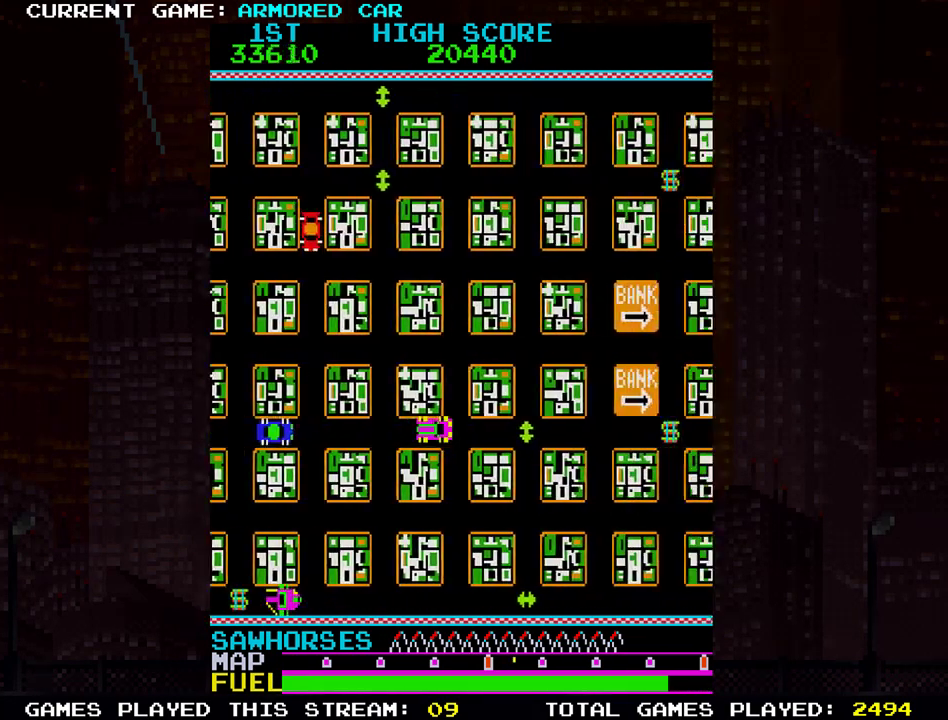
{"buttons": [], "left_stick": "right", "events": [[33, "TRIANGLE", "up"], [33, "left_stick", "center"], [100, "left_stick", "up"], [350, "left_stick", "center"], [417, "left_stick", "right"]]}
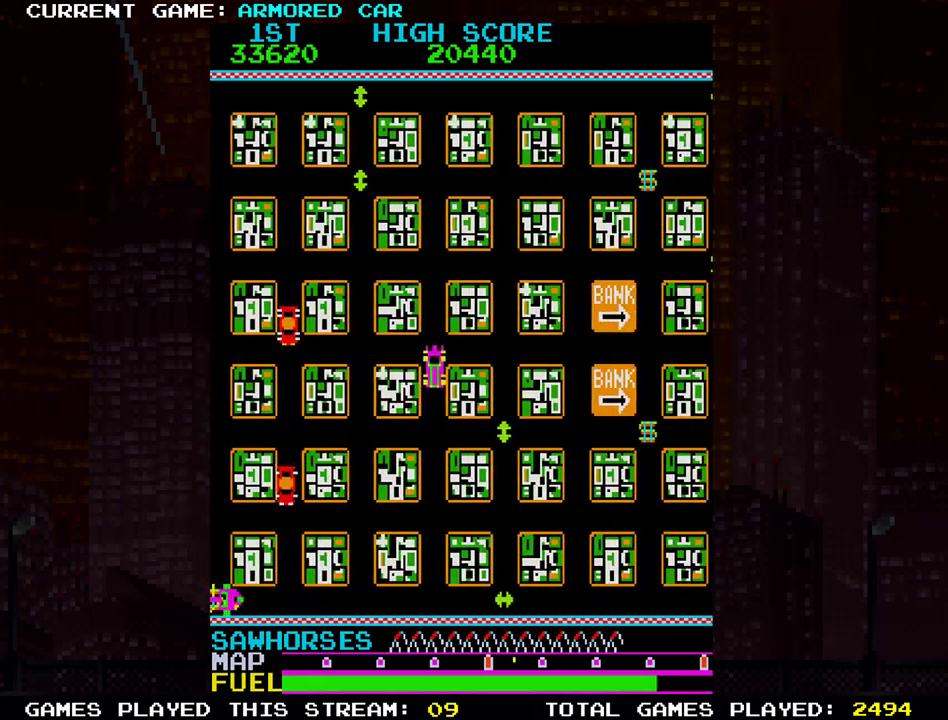
{"buttons": ["TRIANGLE"], "left_stick": "right", "events": [[116, "TRIANGLE", "down"]]}
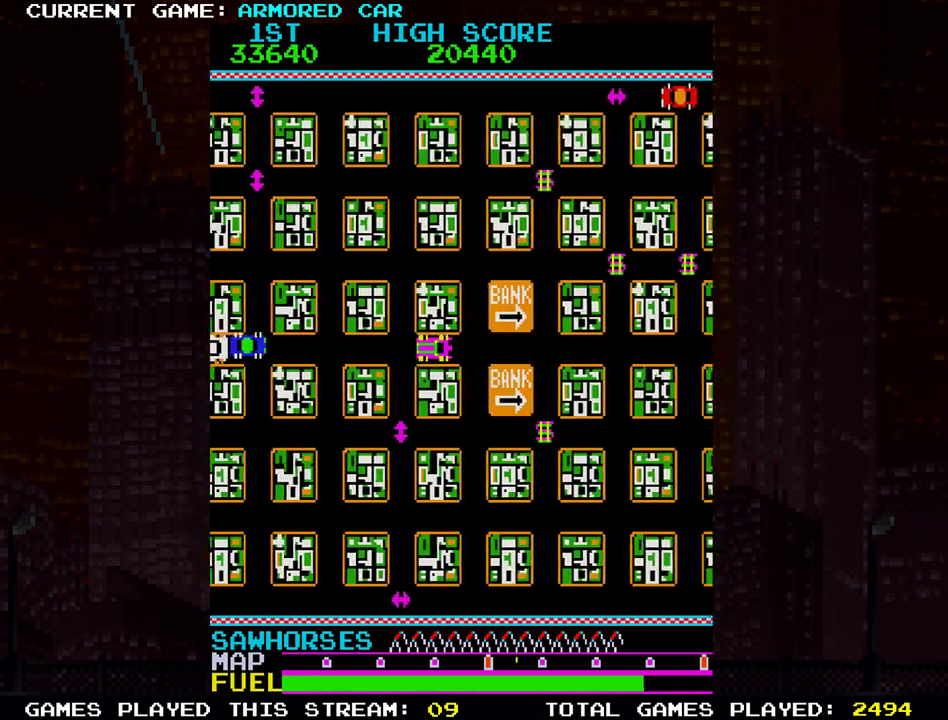
{"buttons": [], "left_stick": "down", "events": [[17, "TRIANGLE", "up"], [500, "left_stick", "down"]]}
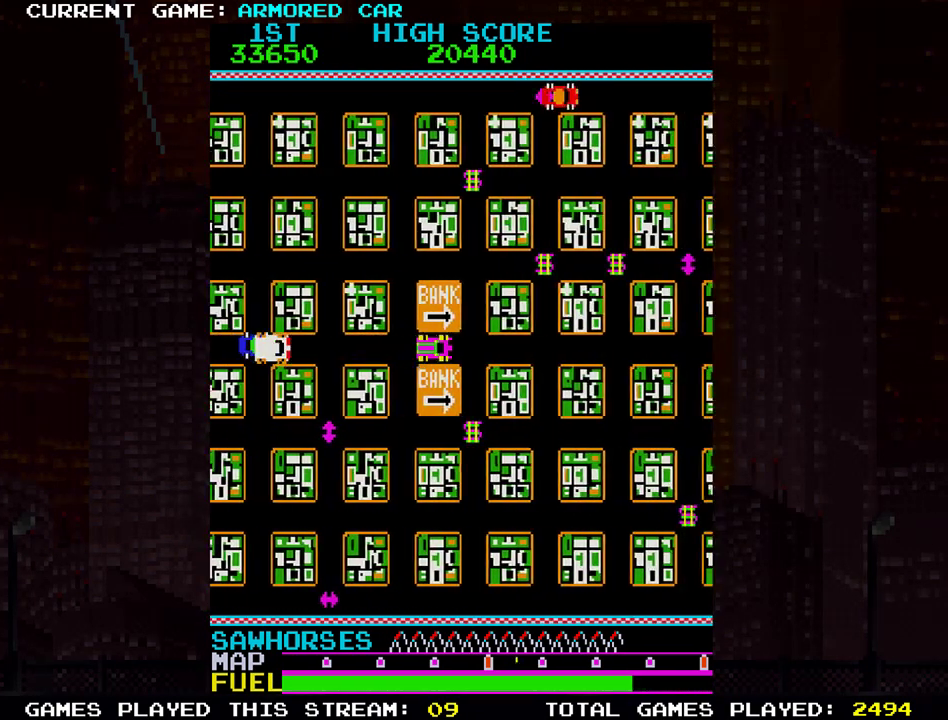
{"buttons": [], "left_stick": "down", "events": []}
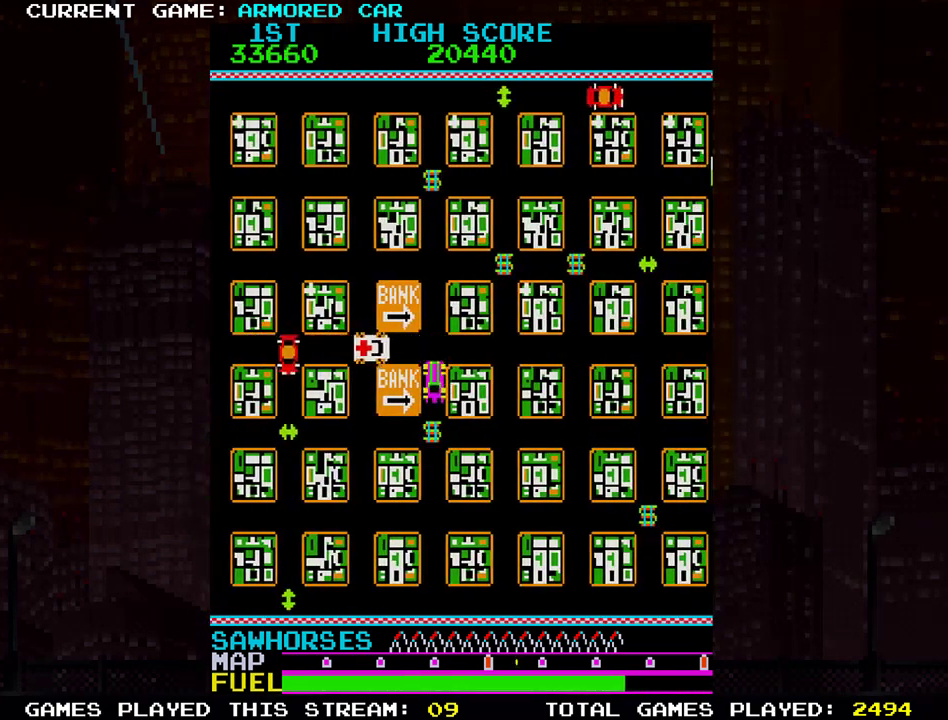
{"buttons": [], "left_stick": "center", "events": [[50, "left_stick", "center"], [117, "left_stick", "right"], [300, "TRIANGLE", "down"], [450, "TRIANGLE", "up"], [450, "left_stick", "center"]]}
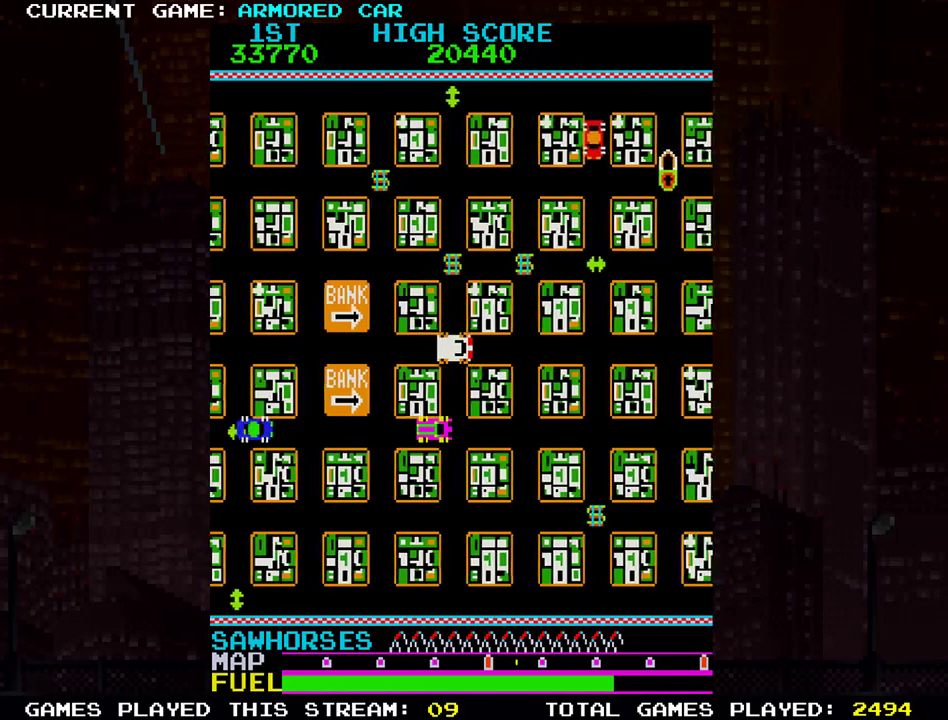
{"buttons": ["TRIANGLE"], "left_stick": "up", "events": [[16, "left_stick", "up"], [200, "TRIANGLE", "down"]]}
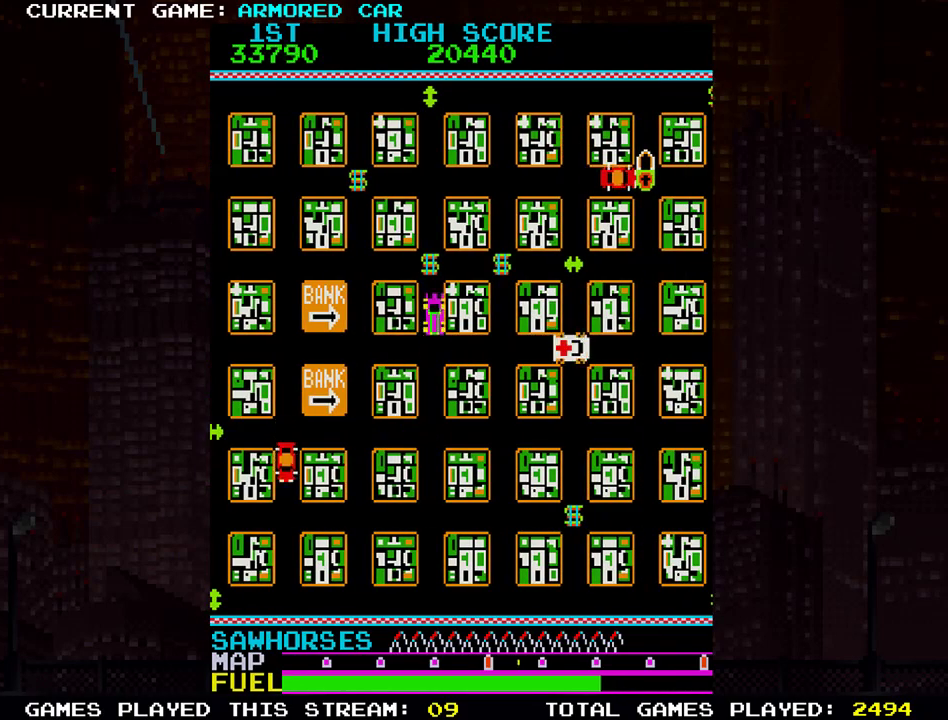
{"buttons": [], "left_stick": "center", "events": [[50, "TRIANGLE", "up"], [67, "left_stick", "center"], [133, "left_stick", "right"], [200, "TRIANGLE", "down"], [367, "TRIANGLE", "up"], [417, "left_stick", "center"]]}
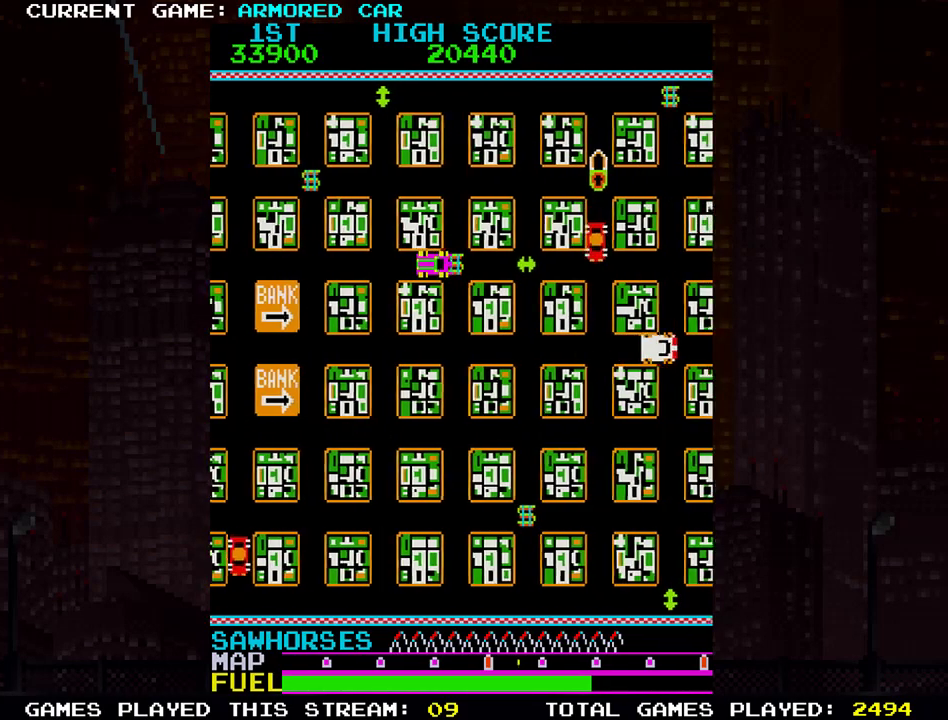
{"buttons": [], "left_stick": "up", "events": [[501, "left_stick", "up"]]}
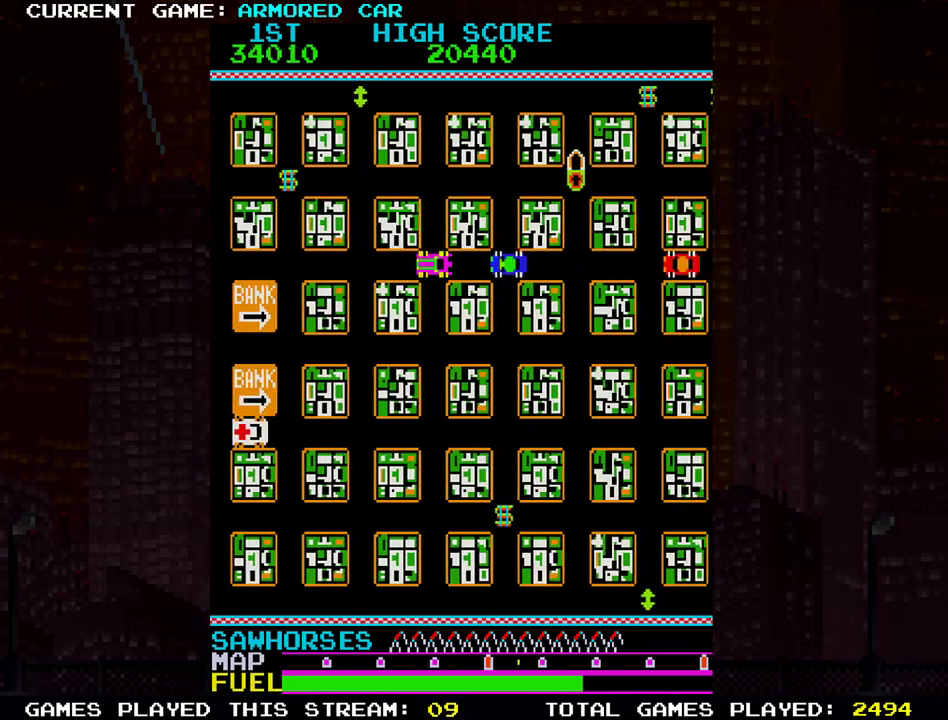
{"buttons": [], "left_stick": "right", "events": [[67, "SQUARE", "down"], [133, "SQUARE", "up"], [367, "left_stick", "right"]]}
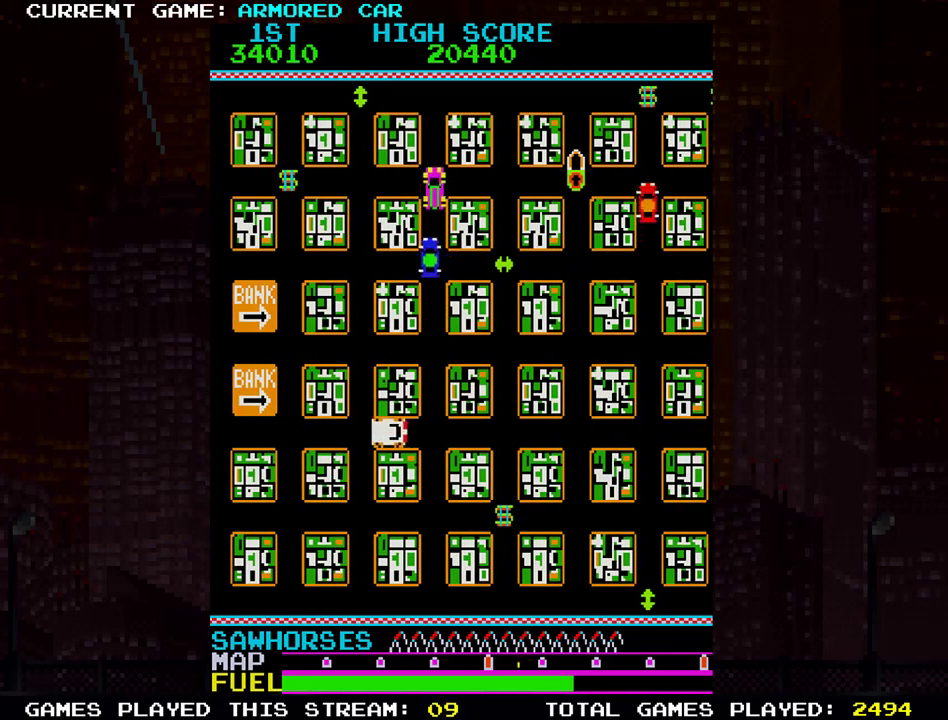
{"buttons": [], "left_stick": "up", "events": [[200, "left_stick", "center"], [500, "left_stick", "up"]]}
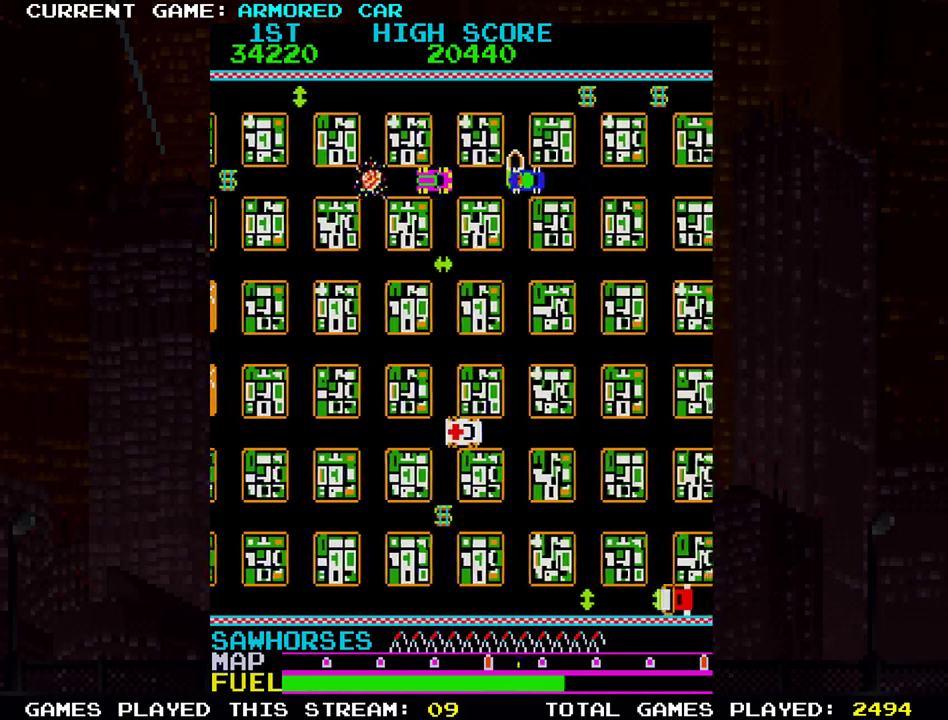
{"buttons": ["TRIANGLE"], "left_stick": "left", "events": [[17, "TRIANGLE", "down"], [317, "left_stick", "left"]]}
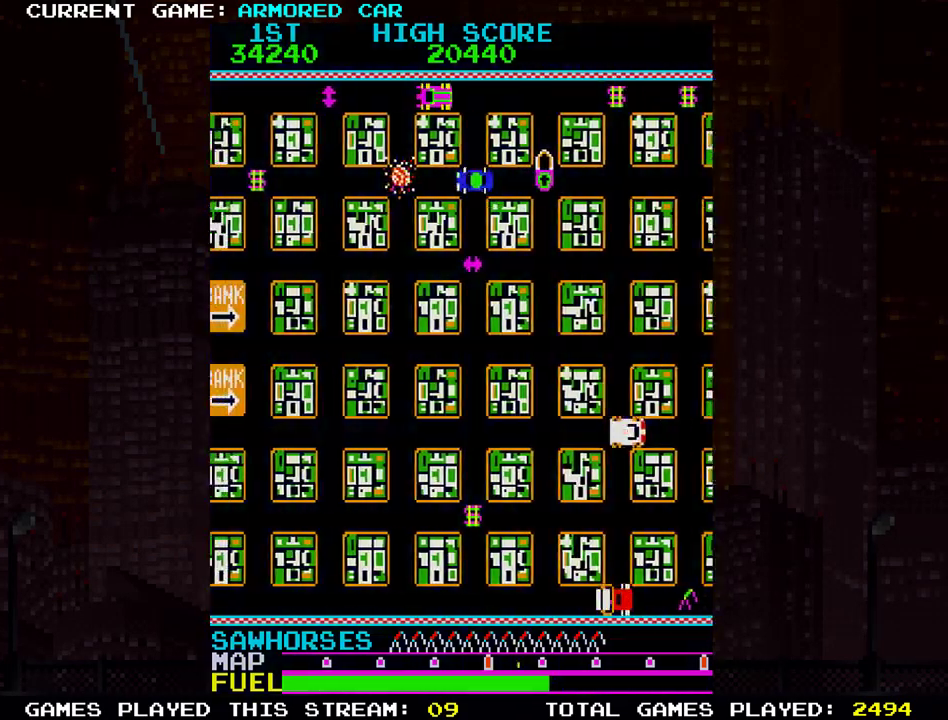
{"buttons": ["TRIANGLE"], "left_stick": "right", "events": [[17, "TRIANGLE", "up"], [51, "left_stick", "center"], [384, "left_stick", "right"], [501, "TRIANGLE", "down"]]}
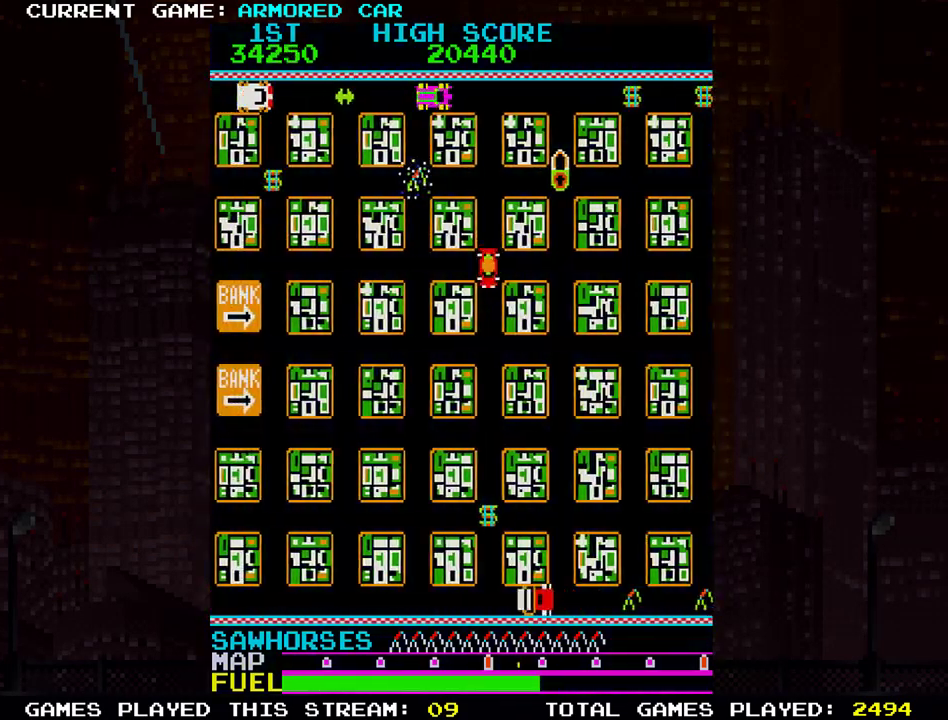
{"buttons": ["TRIANGLE"], "left_stick": "down", "events": [[350, "left_stick", "down"]]}
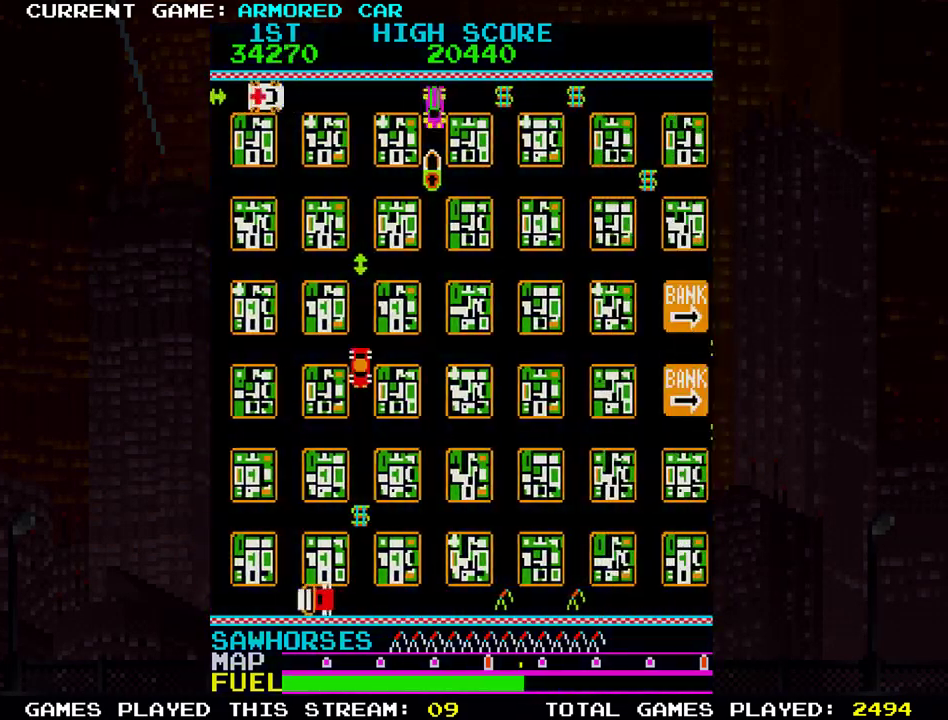
{"buttons": [], "left_stick": "center", "events": [[100, "TRIANGLE", "up"], [116, "left_stick", "center"]]}
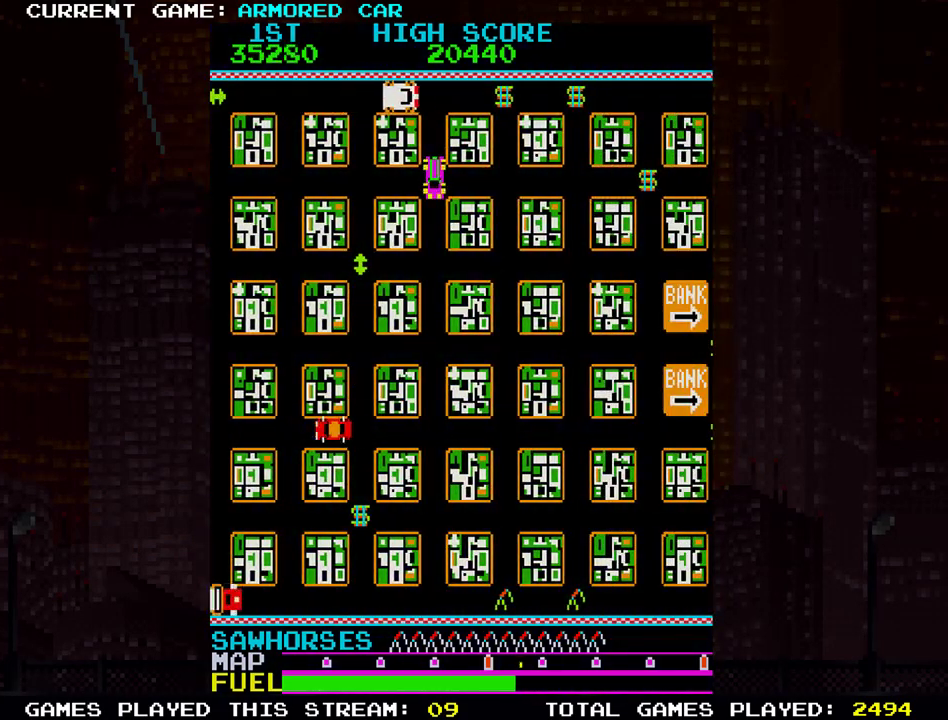
{"buttons": ["TRIANGLE"], "left_stick": "right", "events": [[100, "left_stick", "up"], [200, "TRIANGLE", "down"], [400, "left_stick", "right"]]}
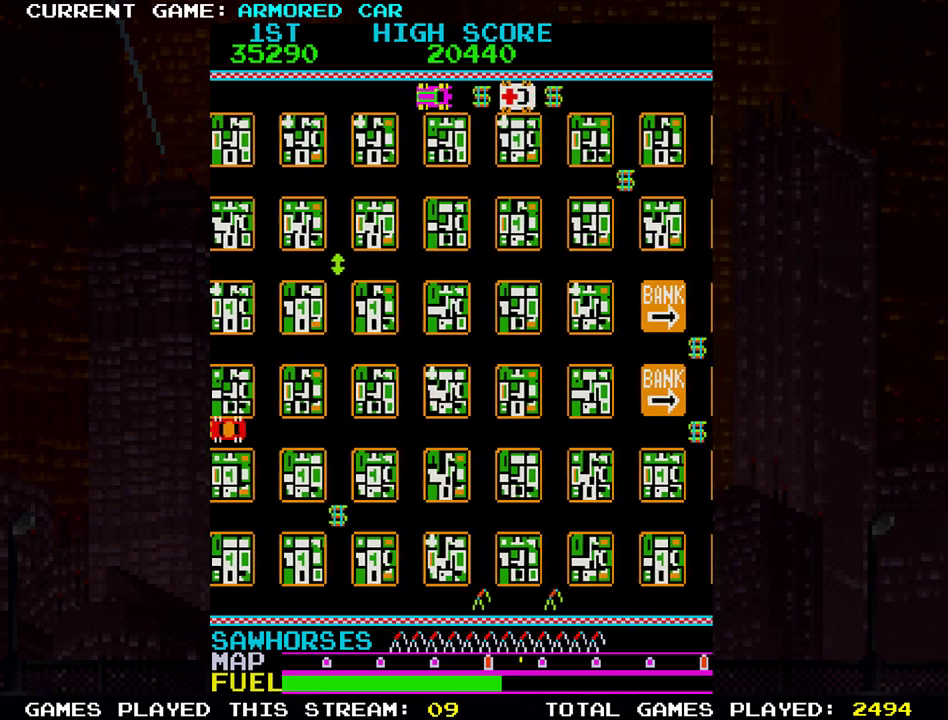
{"buttons": [], "left_stick": "right", "events": [[401, "TRIANGLE", "up"]]}
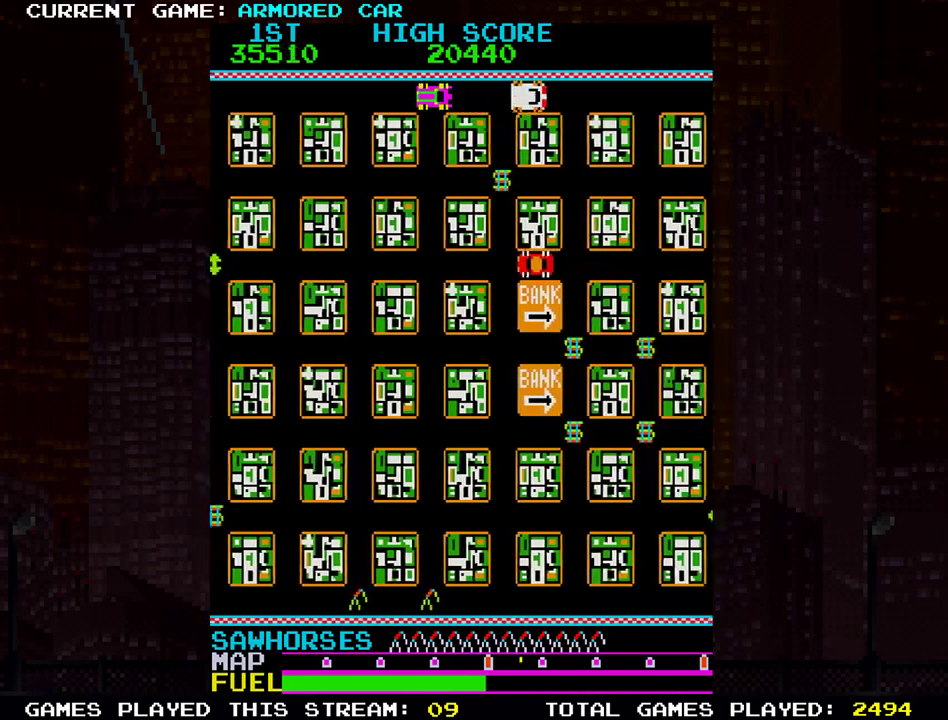
{"buttons": [], "left_stick": "down", "events": [[83, "left_stick", "center"], [434, "left_stick", "down"]]}
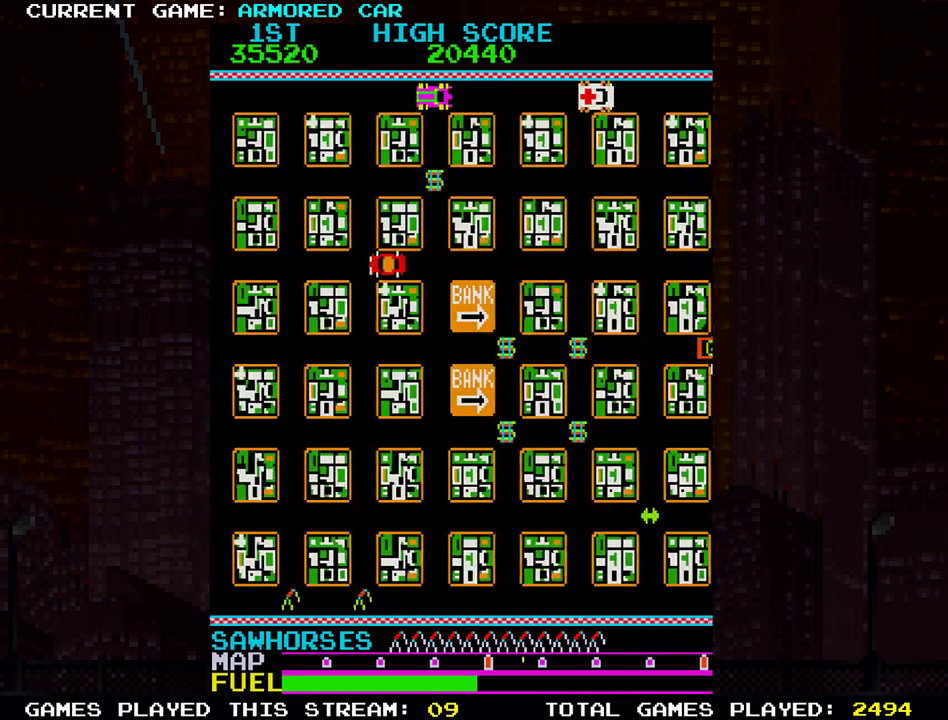
{"buttons": ["TRIANGLE"], "left_stick": "right", "events": [[216, "TRIANGLE", "down"], [333, "left_stick", "right"]]}
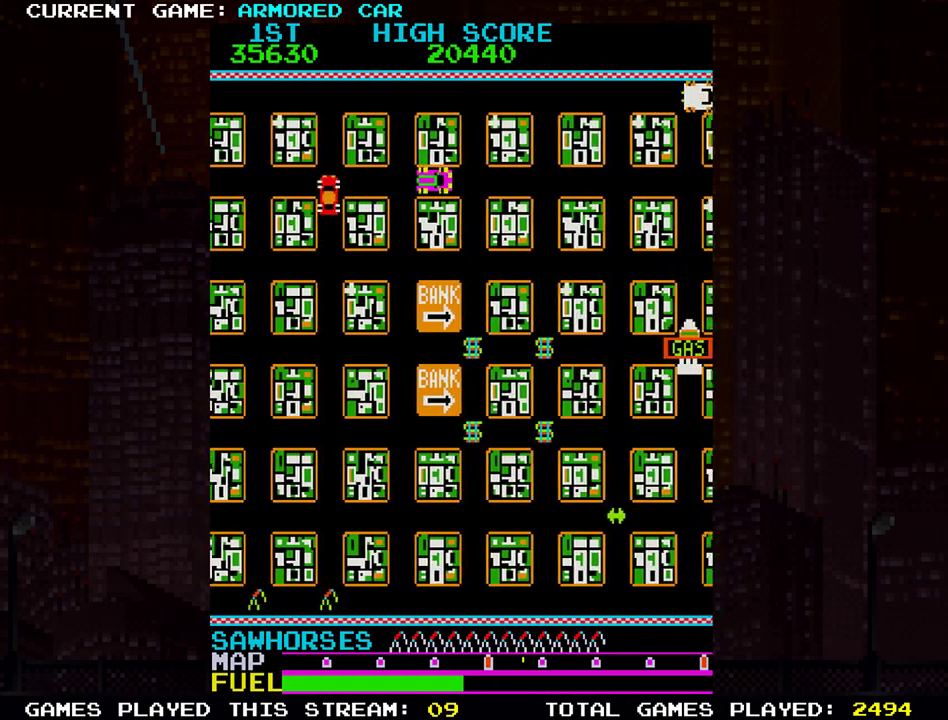
{"buttons": ["TRIANGLE"], "left_stick": "down", "events": [[83, "left_stick", "down"]]}
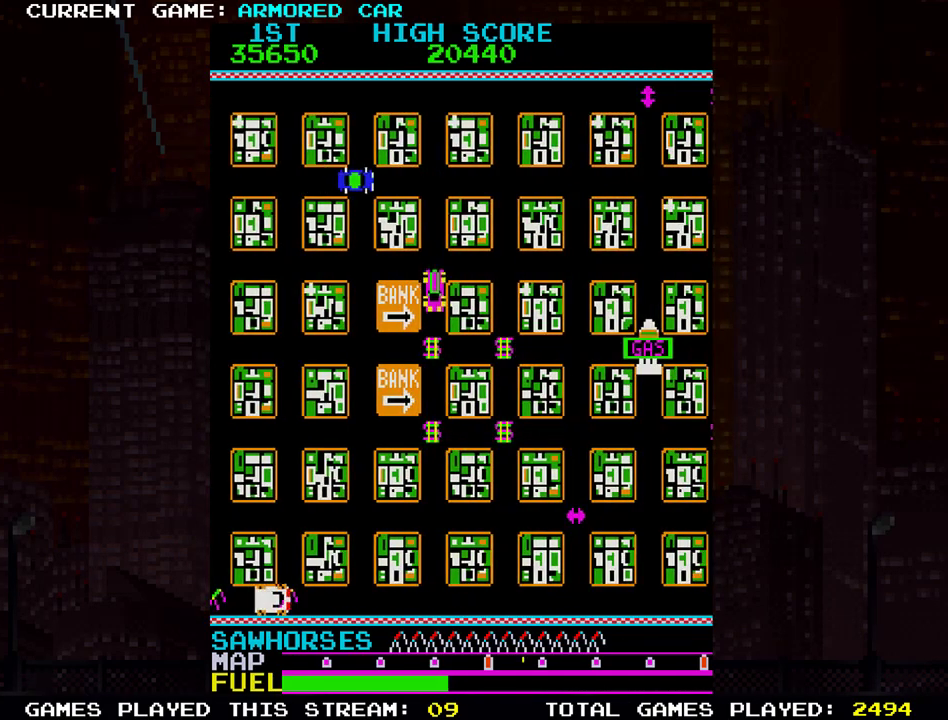
{"buttons": ["TRIANGLE"], "left_stick": "right", "events": [[266, "left_stick", "right"]]}
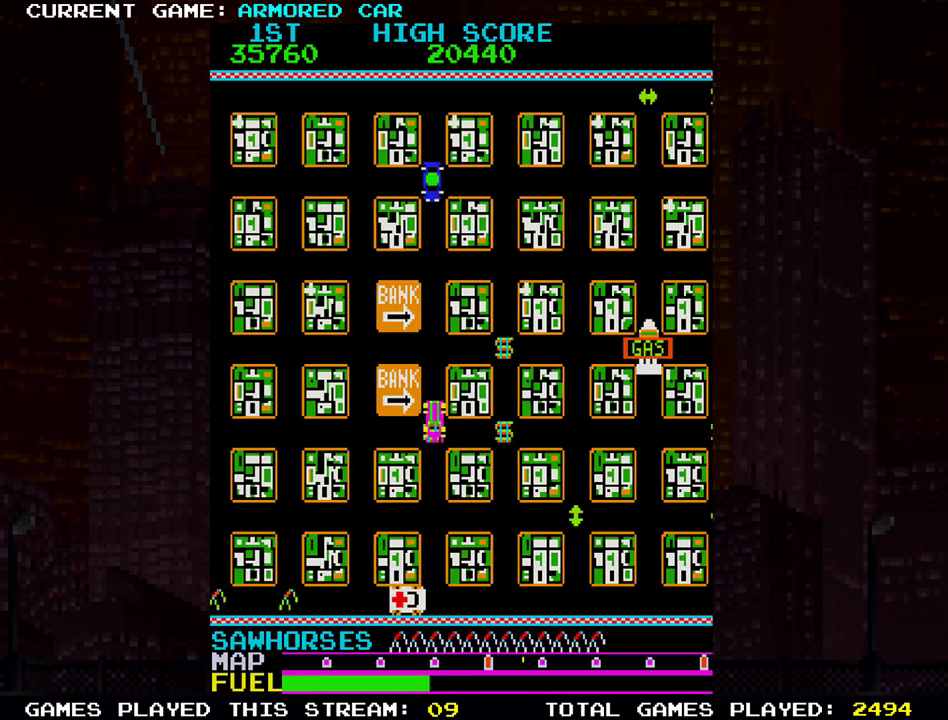
{"buttons": ["TRIANGLE"], "left_stick": "right", "events": [[167, "left_stick", "up"], [484, "left_stick", "right"]]}
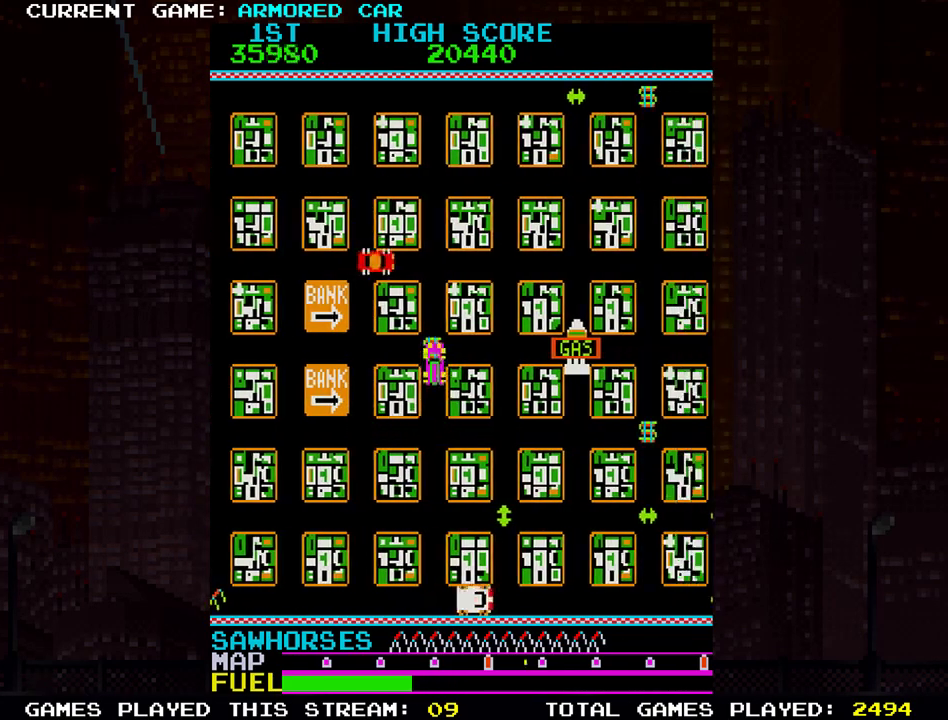
{"buttons": ["TRIANGLE"], "left_stick": "right", "events": []}
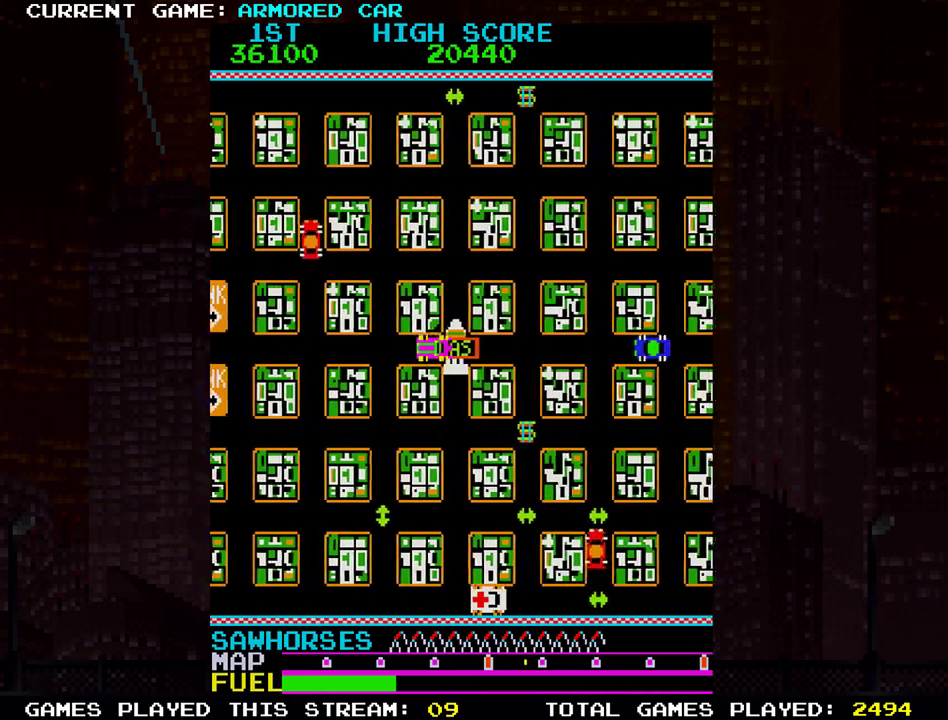
{"buttons": [], "left_stick": "center", "events": [[17, "TRIANGLE", "up"], [200, "left_stick", "center"]]}
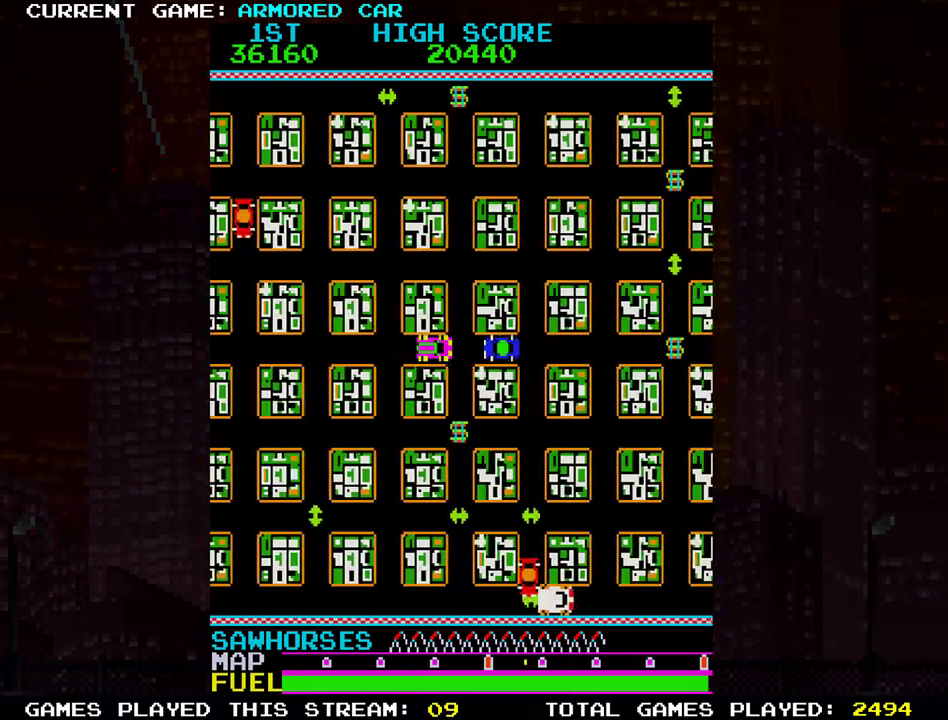
{"buttons": ["SQUARE"], "left_stick": "up", "events": [[16, "left_stick", "left"], [283, "left_stick", "up"], [417, "SQUARE", "down"]]}
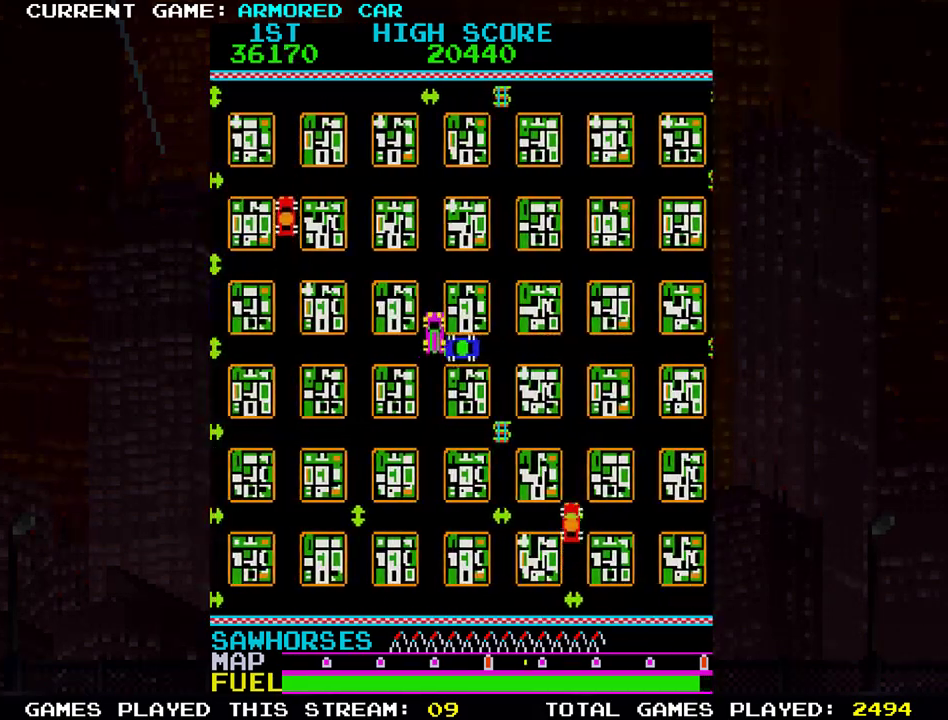
{"buttons": [], "left_stick": "up", "events": [[34, "SQUARE", "up"]]}